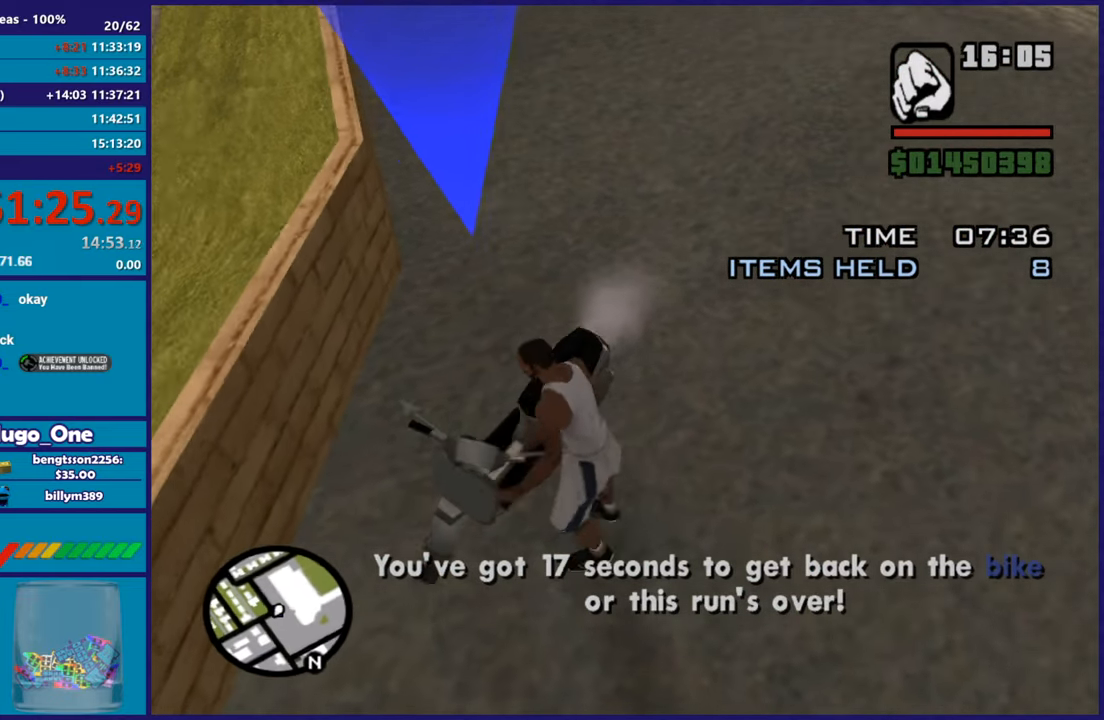
Gameplay with a controller (Xbox layout); each line is a JSON object with the inputs held at the frame after it. "button_events" lists button changes between this image and that frame as [ms after this image, input, new state], when the widget could be followed in between (sticks are given only as held states).
{"buttons": [], "left_stick": "center", "right_stick": "center", "button_events": [[16, "Y", "down"], [133, "Y", "up"], [200, "Y", "down"], [300, "Y", "up"], [367, "Y", "down"], [484, "Y", "up"]]}
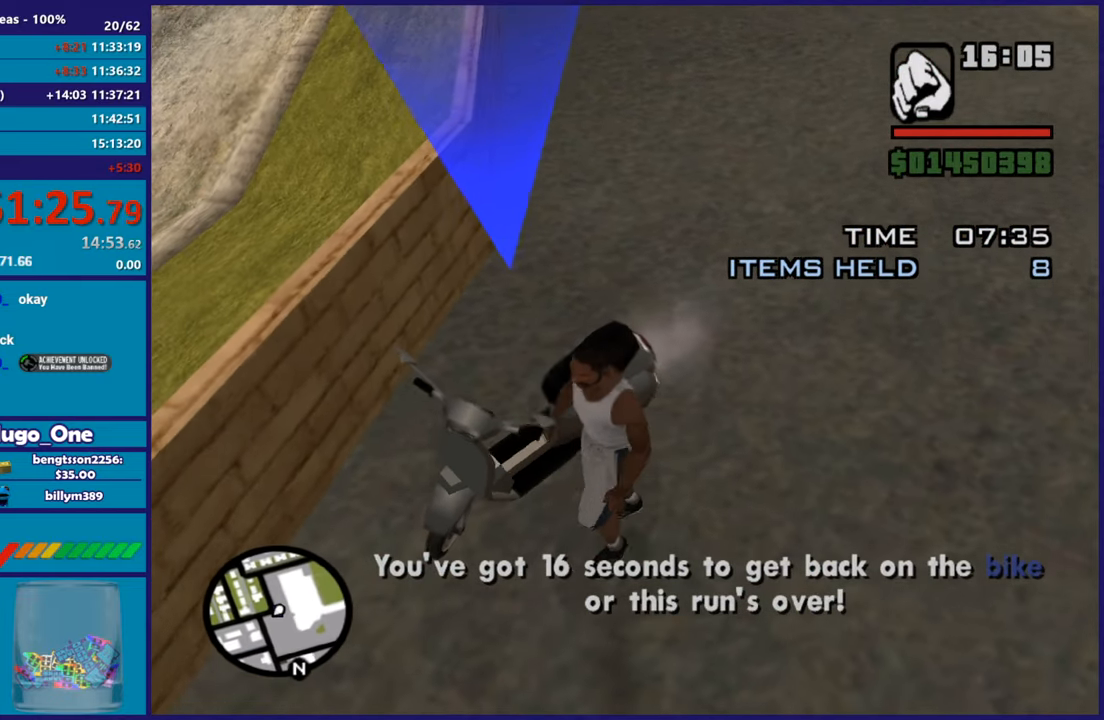
{"buttons": ["R2"], "left_stick": "left", "right_stick": "right", "button_events": [[301, "R2", "down"]]}
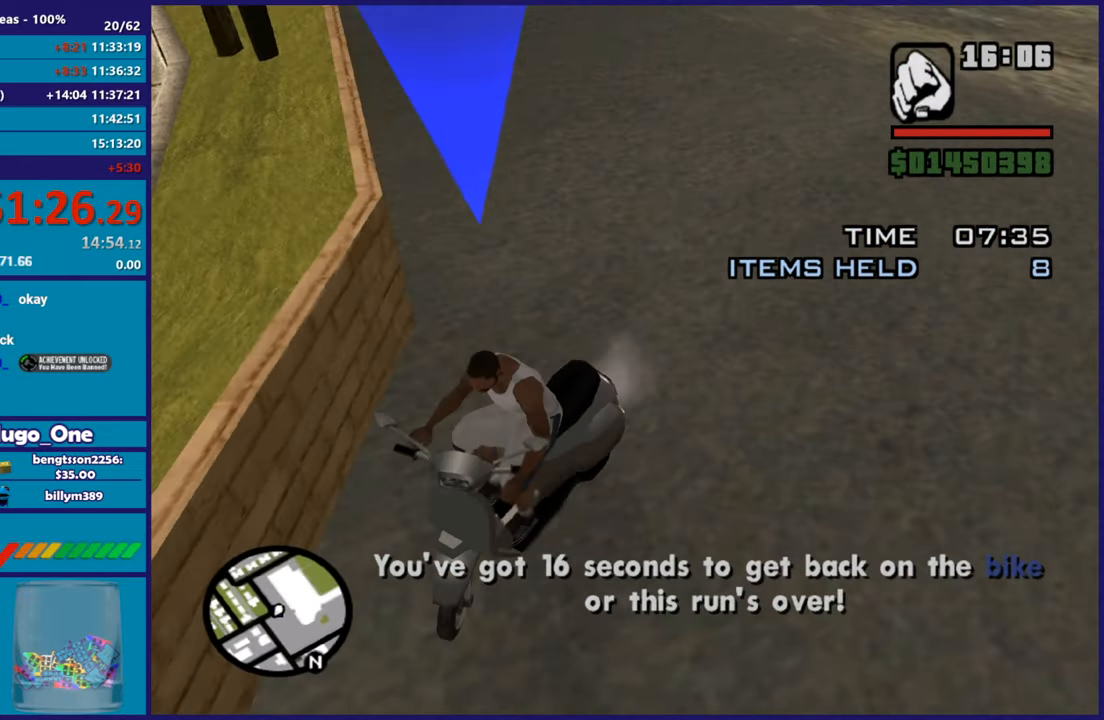
{"buttons": ["R2"], "left_stick": "left", "right_stick": "up-right", "button_events": []}
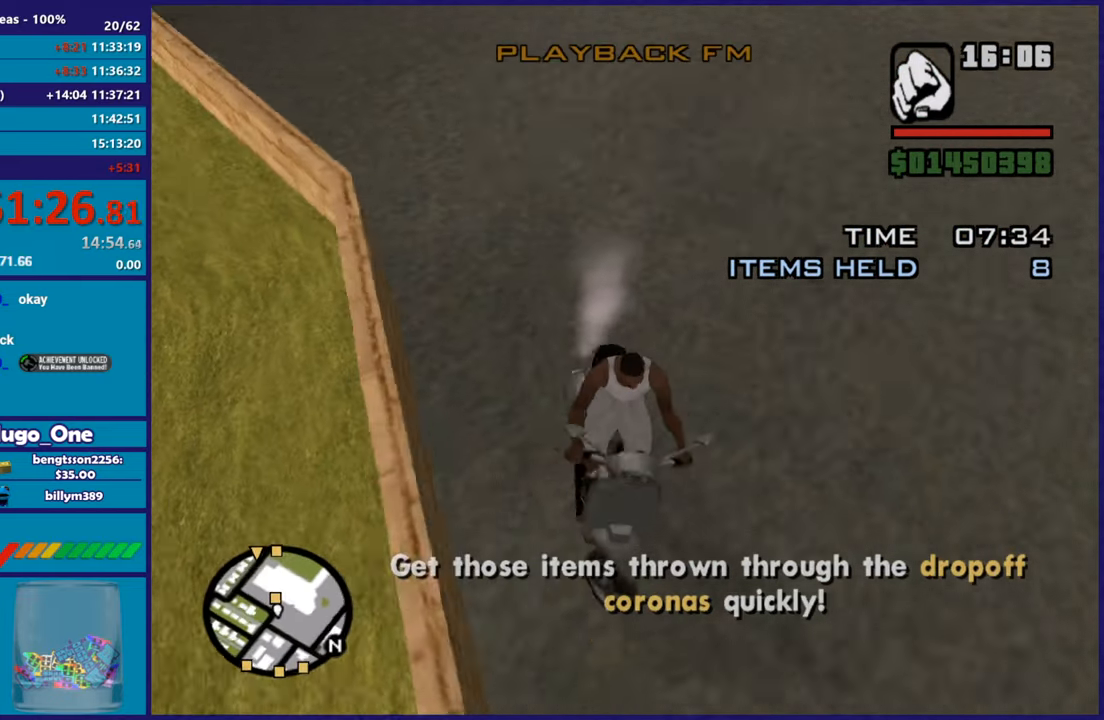
{"buttons": ["R2"], "left_stick": "left", "right_stick": "left", "button_events": []}
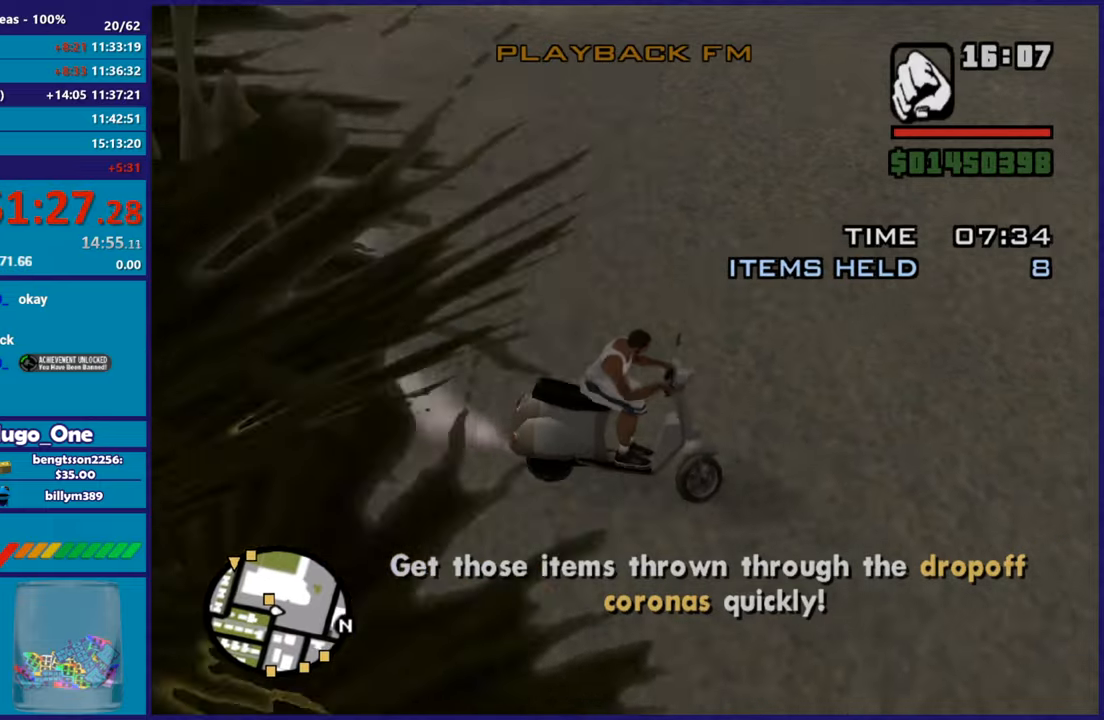
{"buttons": ["R2"], "left_stick": "left", "right_stick": "up-left", "button_events": [[233, "R2", "up"], [367, "R2", "down"]]}
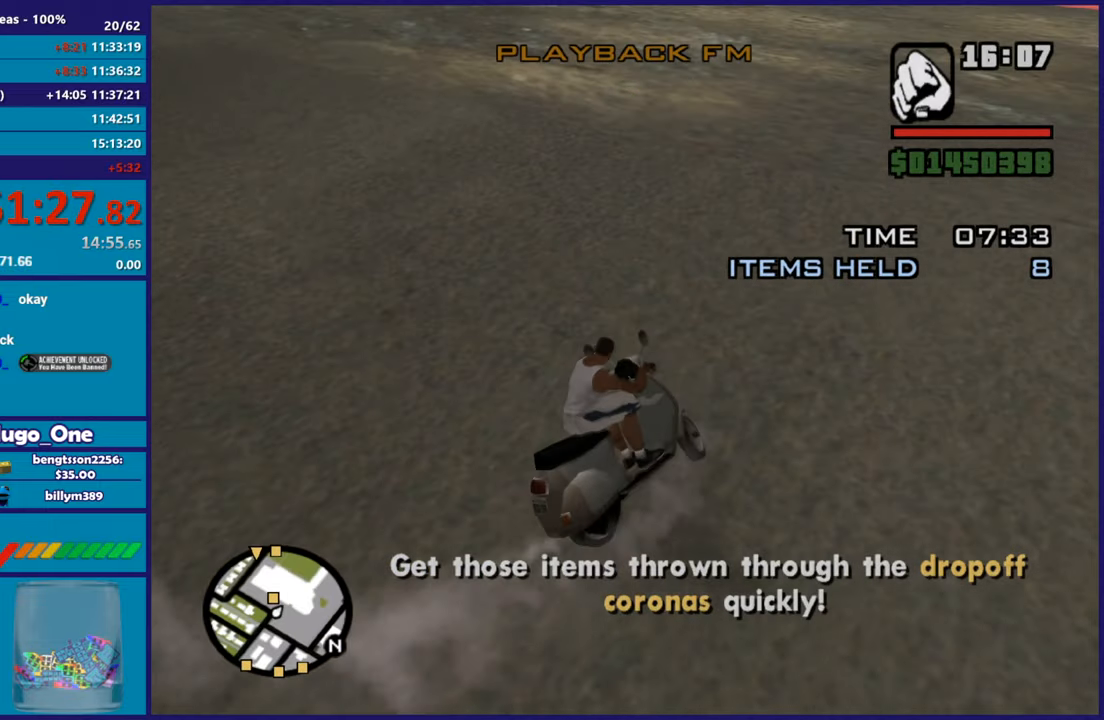
{"buttons": ["R2"], "left_stick": "center", "right_stick": "down-left", "button_events": []}
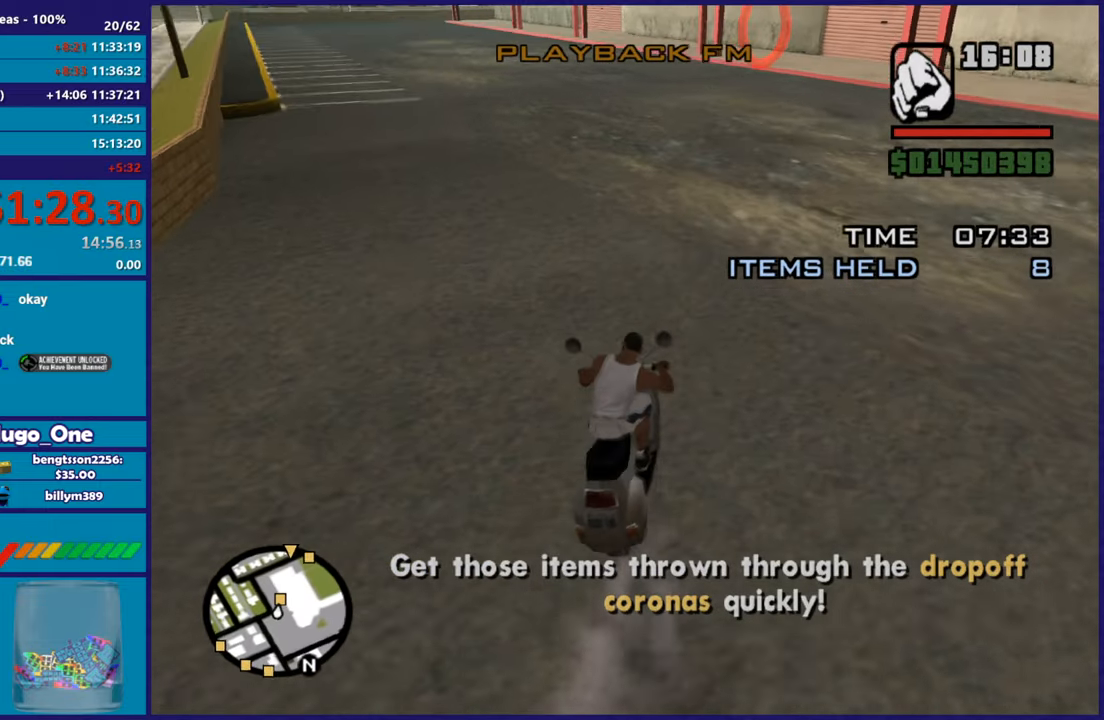
{"buttons": ["R2"], "left_stick": "center", "right_stick": "down", "button_events": []}
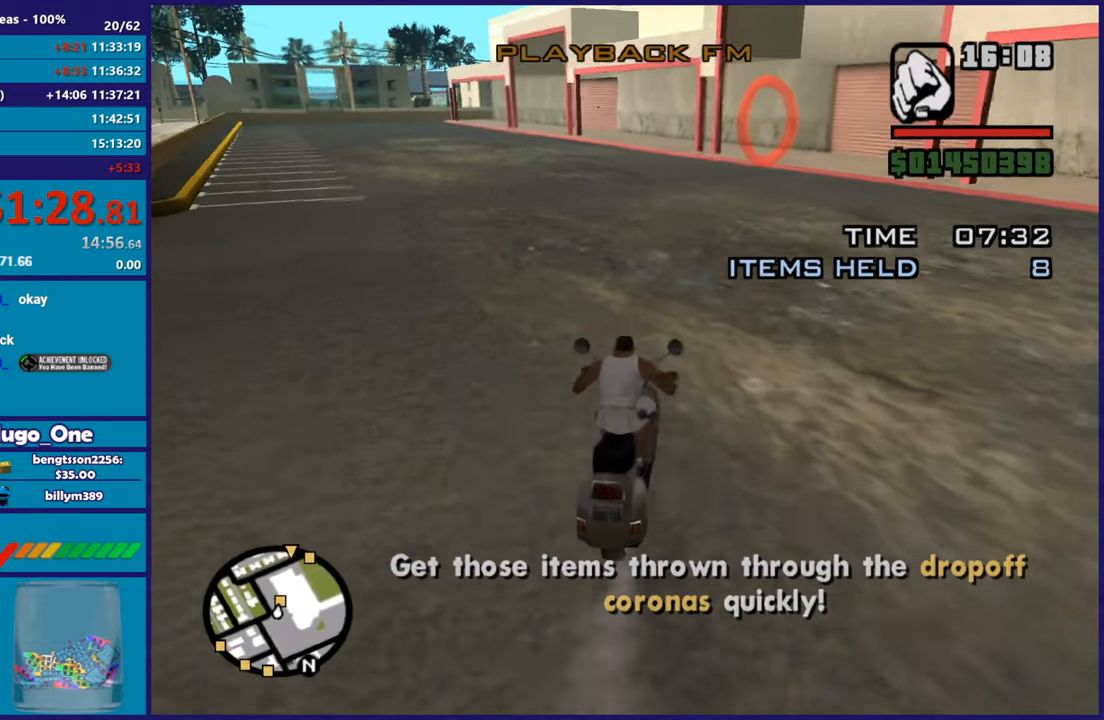
{"buttons": ["R2"], "left_stick": "up-left", "right_stick": "down-left", "button_events": []}
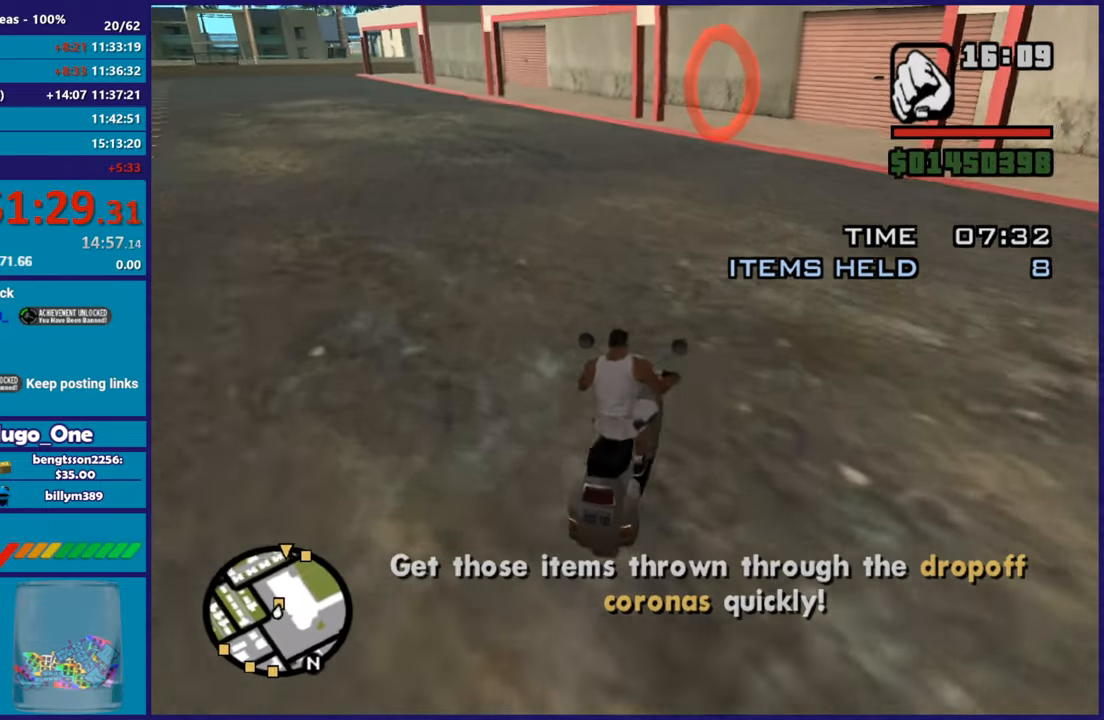
{"buttons": ["R2"], "left_stick": "center", "right_stick": "center", "button_events": []}
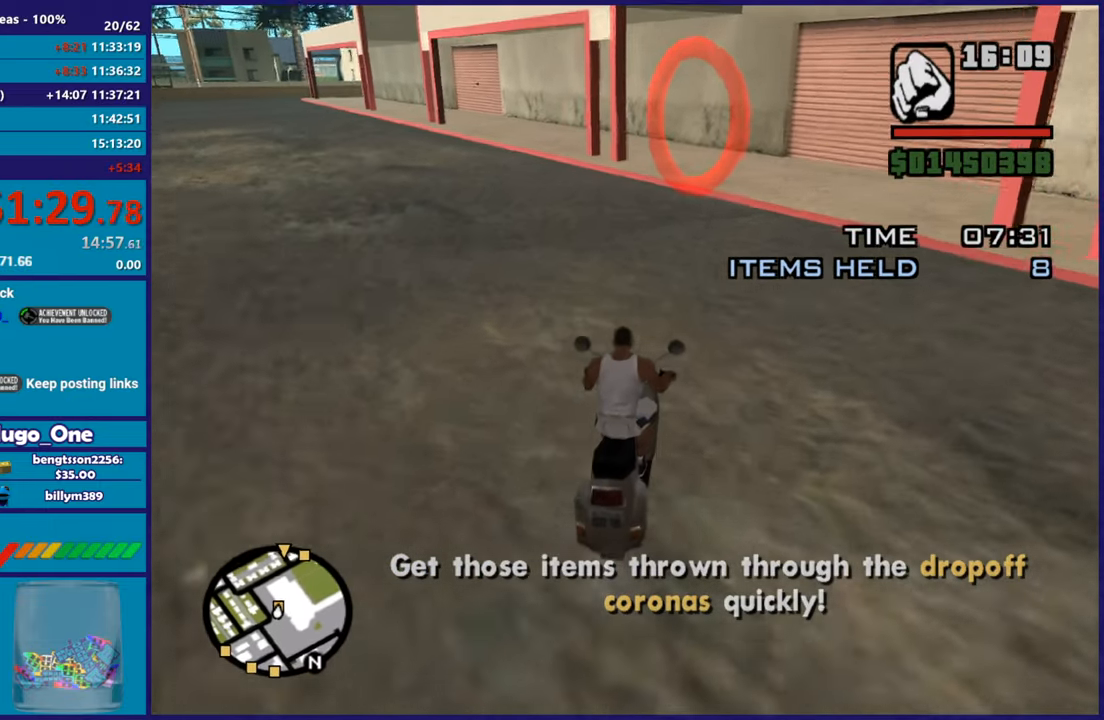
{"buttons": [], "left_stick": "center", "right_stick": "center", "button_events": [[267, "R2", "up"]]}
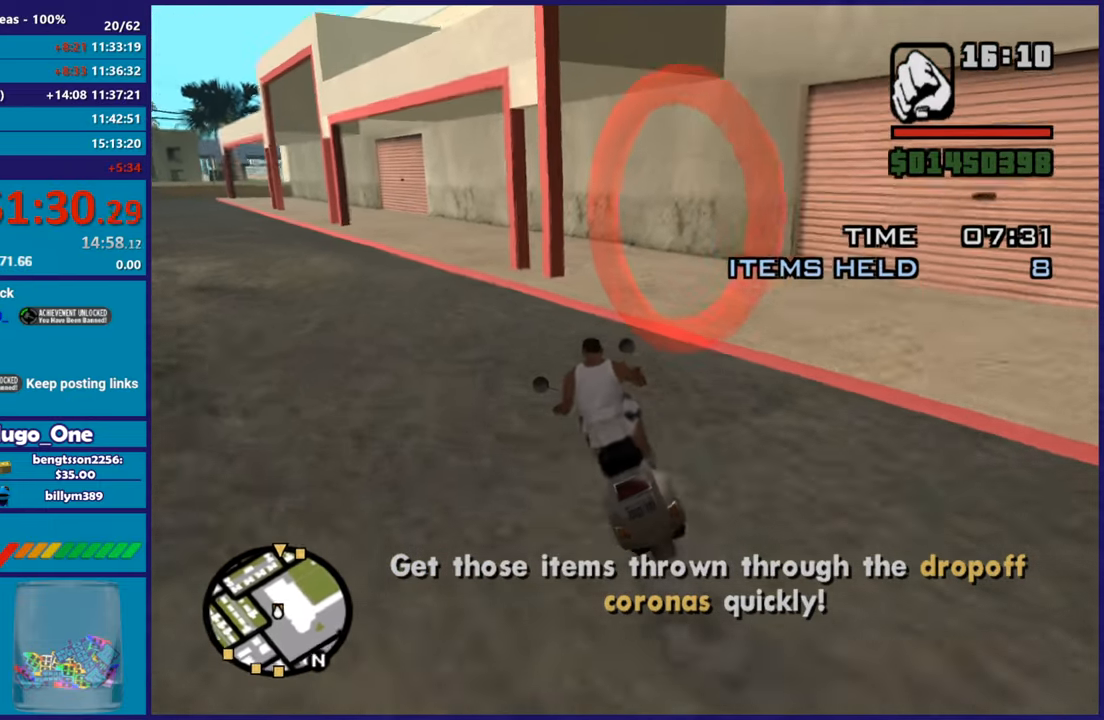
{"buttons": [], "left_stick": "up-left", "right_stick": "down-left", "button_events": [[167, "R1", "down"], [167, "X", "down"], [334, "R1", "up"], [334, "X", "up"]]}
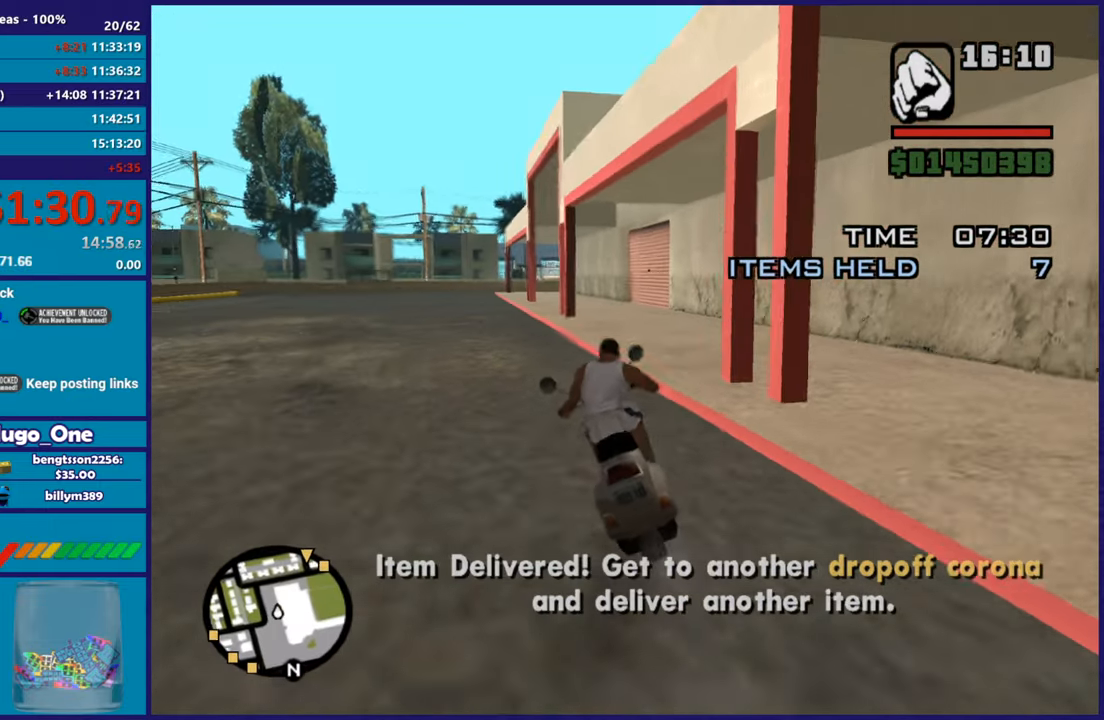
{"buttons": ["R2"], "left_stick": "right", "right_stick": "center", "button_events": [[116, "R2", "down"]]}
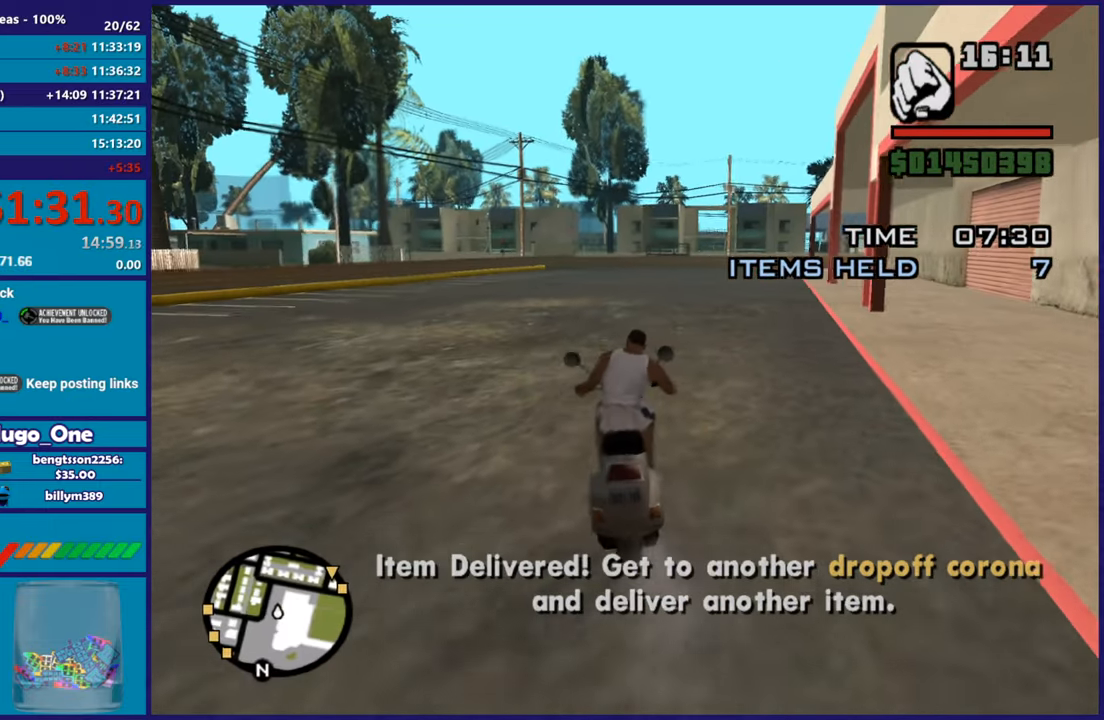
{"buttons": ["R2"], "left_stick": "up-left", "right_stick": "center", "button_events": []}
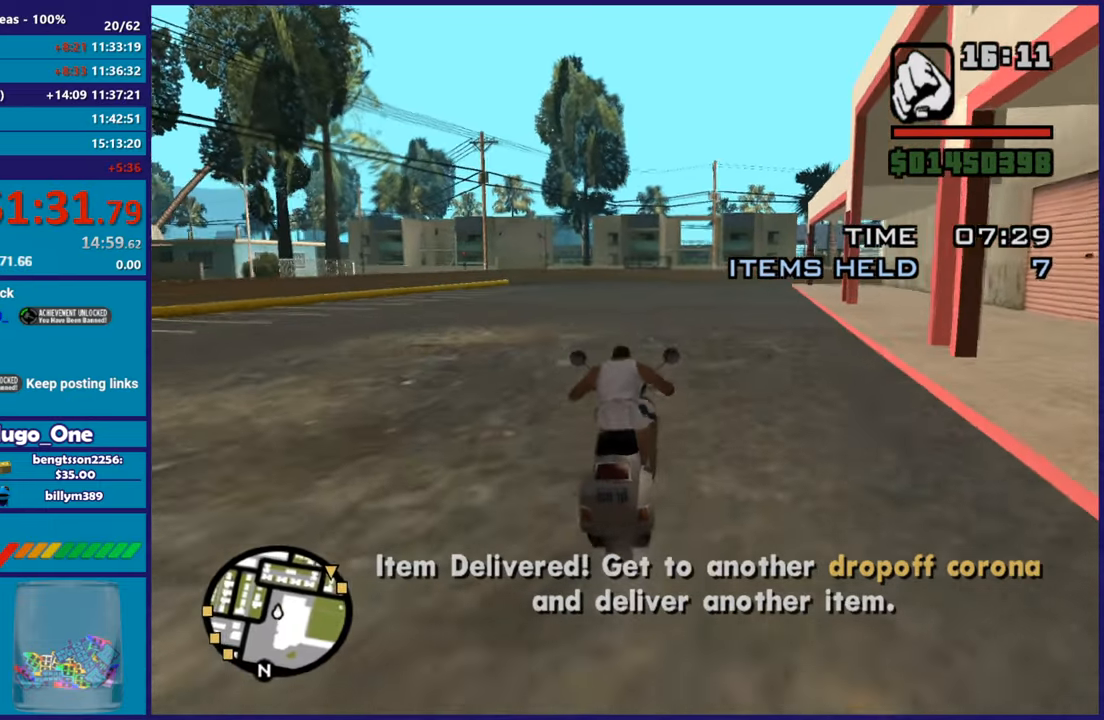
{"buttons": ["R2"], "left_stick": "up", "right_stick": "down-right", "button_events": []}
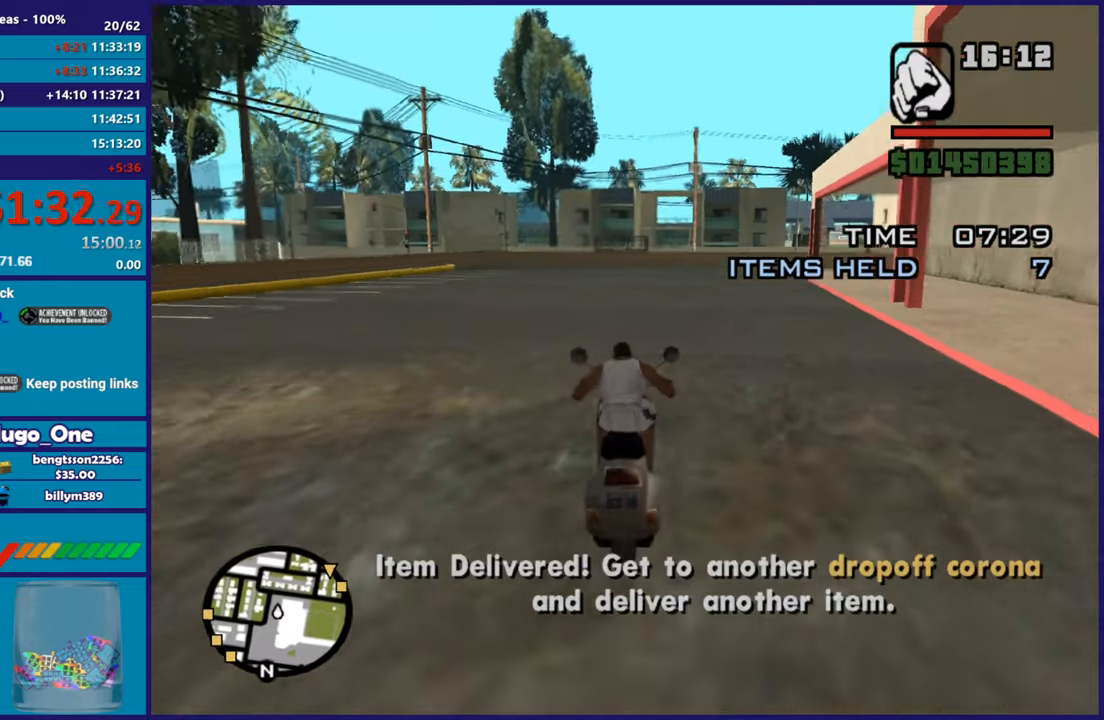
{"buttons": ["R2"], "left_stick": "center", "right_stick": "right", "button_events": []}
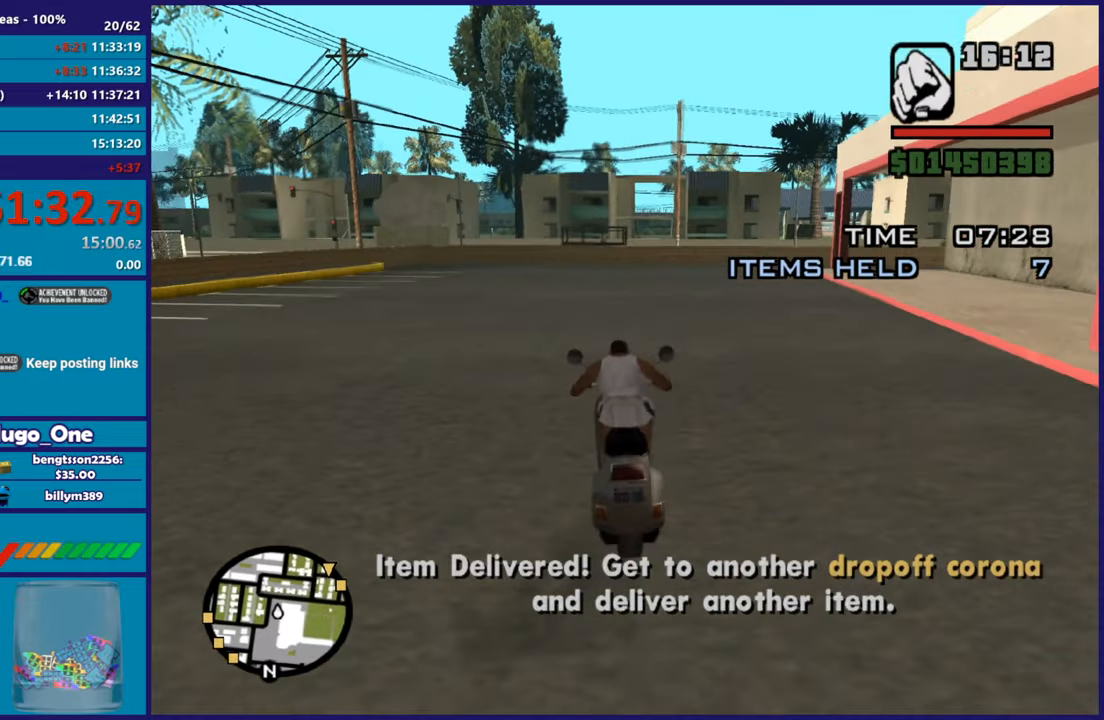
{"buttons": ["R2"], "left_stick": "right", "right_stick": "right", "button_events": []}
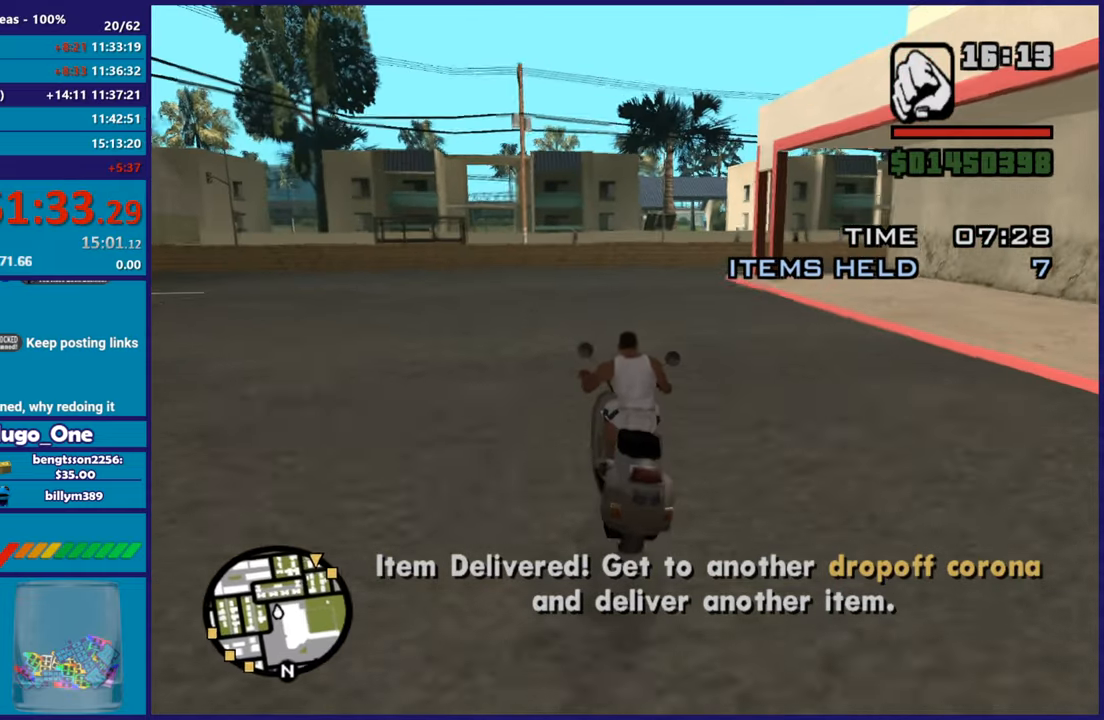
{"buttons": [], "left_stick": "right", "right_stick": "down-right", "button_events": [[234, "R2", "up"]]}
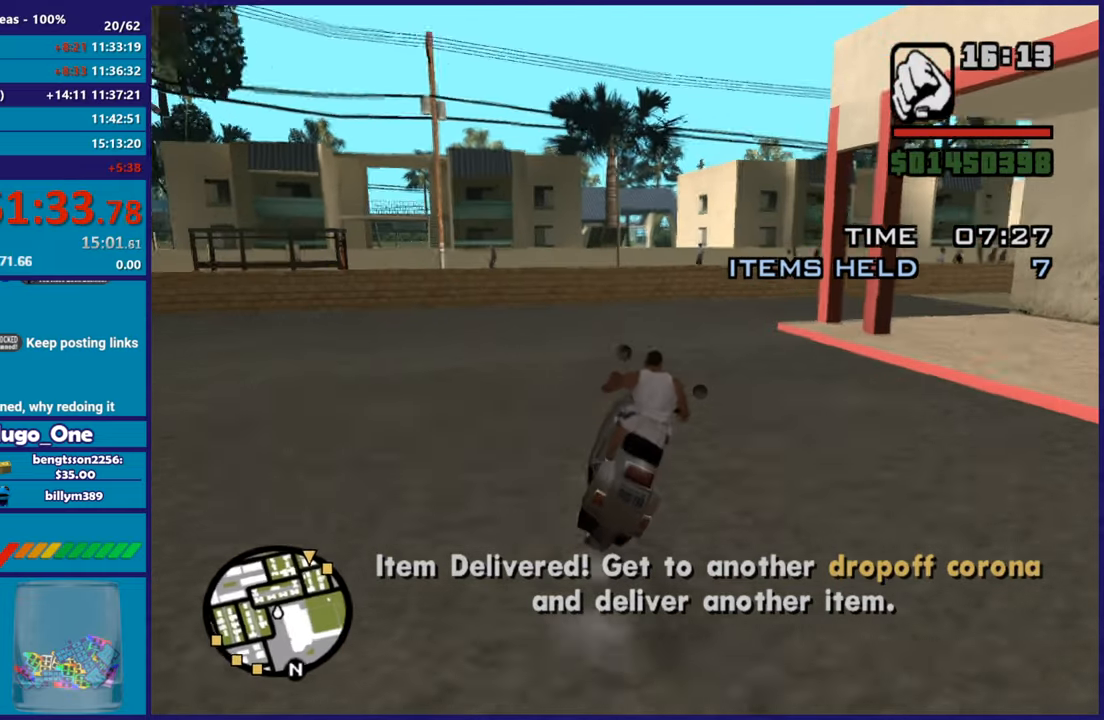
{"buttons": ["R2"], "left_stick": "right", "right_stick": "right", "button_events": [[400, "R2", "down"]]}
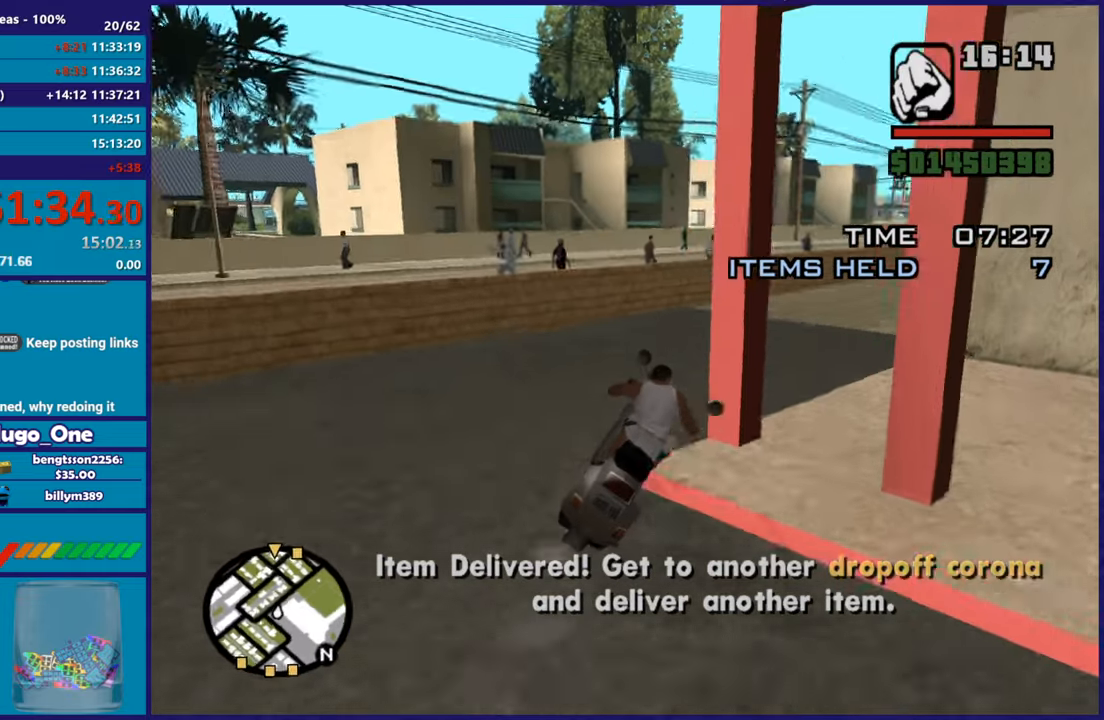
{"buttons": ["R2"], "left_stick": "center", "right_stick": "down", "button_events": []}
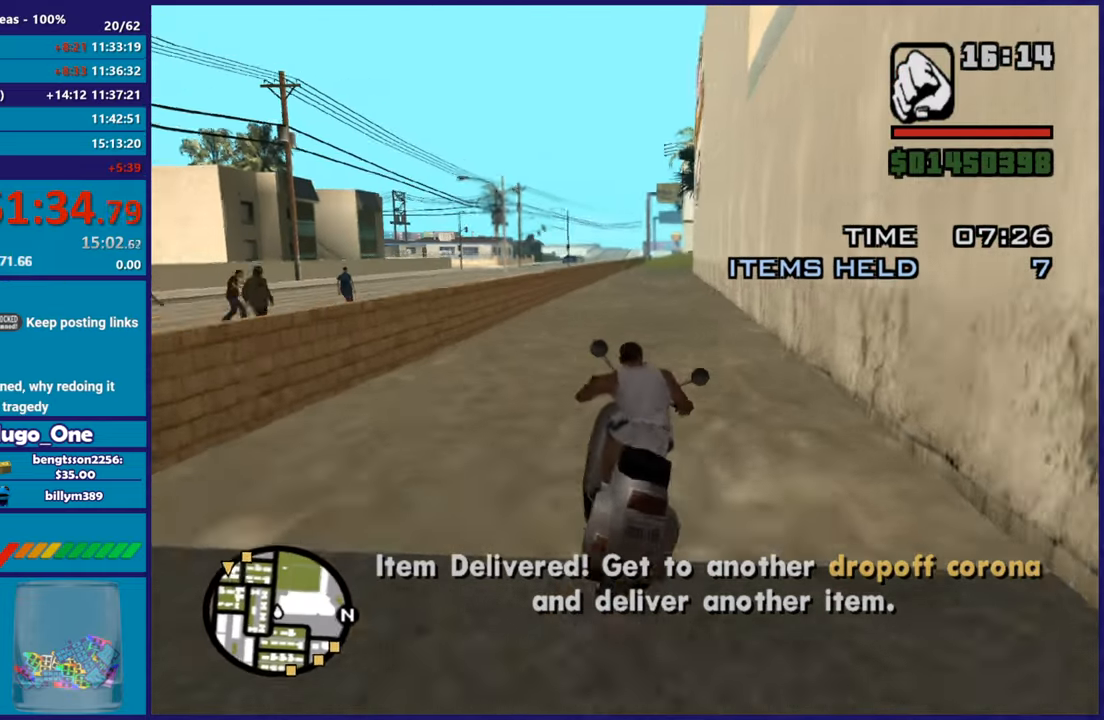
{"buttons": ["R2"], "left_stick": "right", "right_stick": "down-left", "button_events": []}
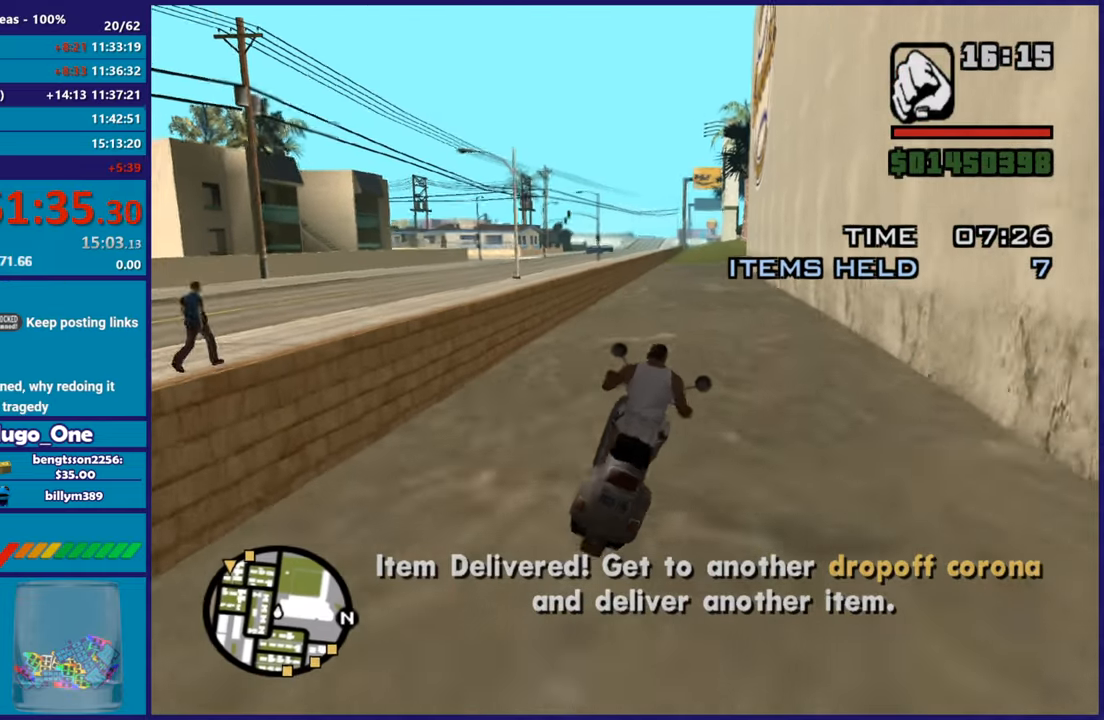
{"buttons": ["R2"], "left_stick": "up-left", "right_stick": "down-left", "button_events": []}
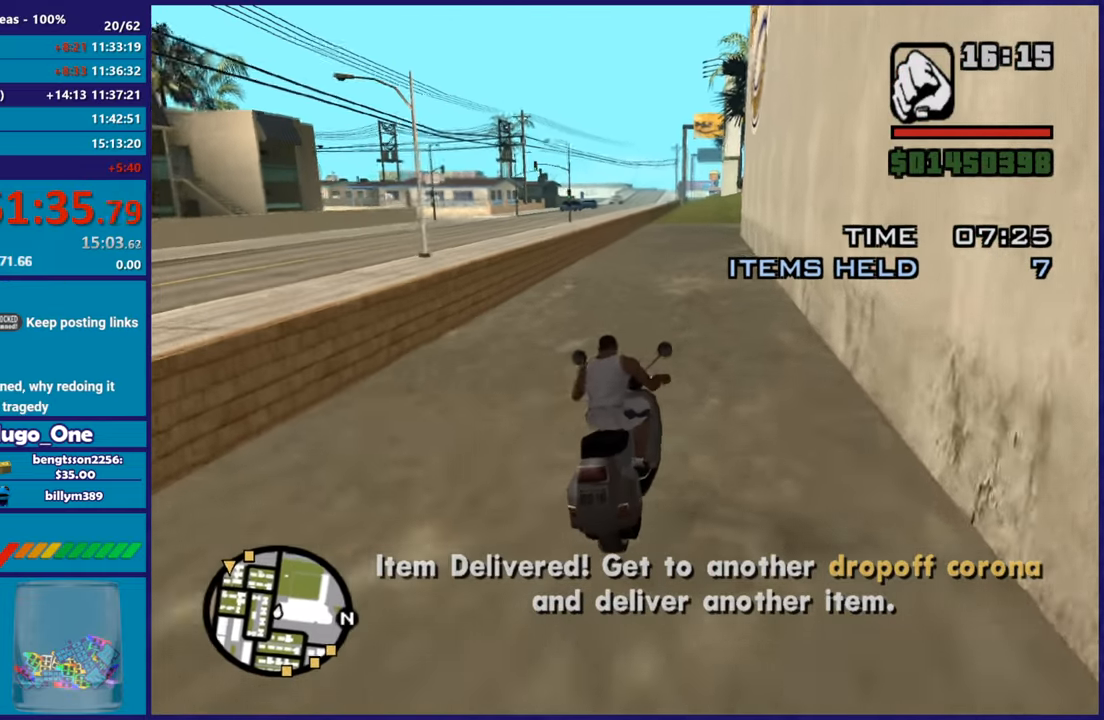
{"buttons": ["R2"], "left_stick": "center", "right_stick": "down-left", "button_events": []}
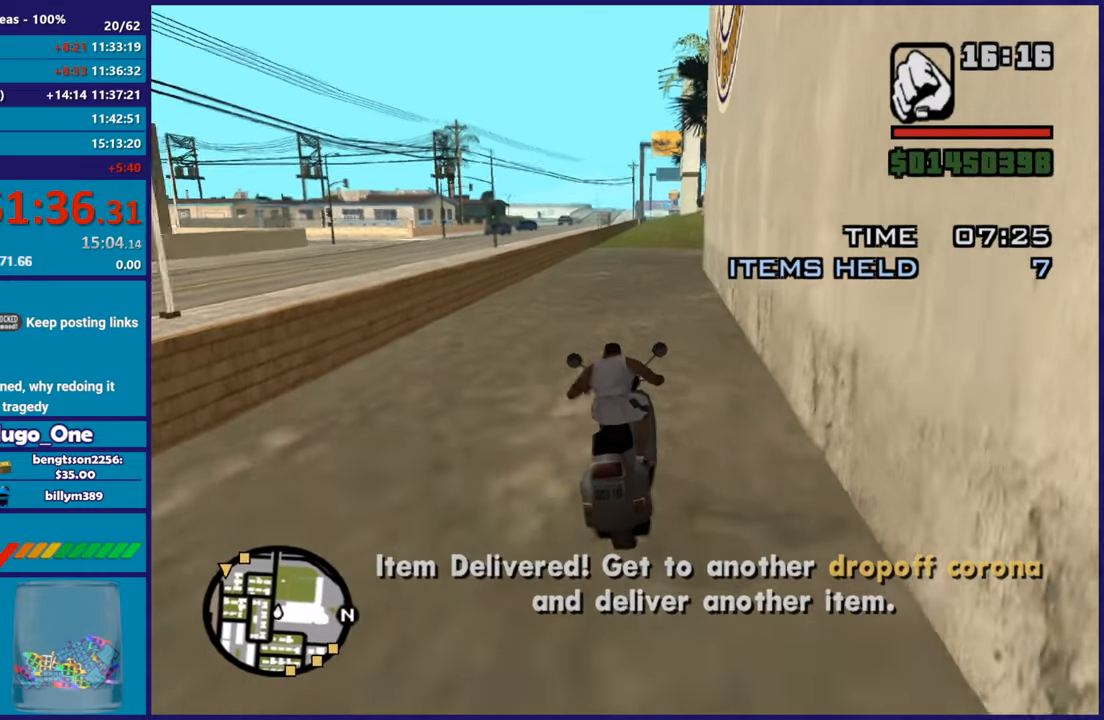
{"buttons": ["R2"], "left_stick": "up-left", "right_stick": "down-left", "button_events": []}
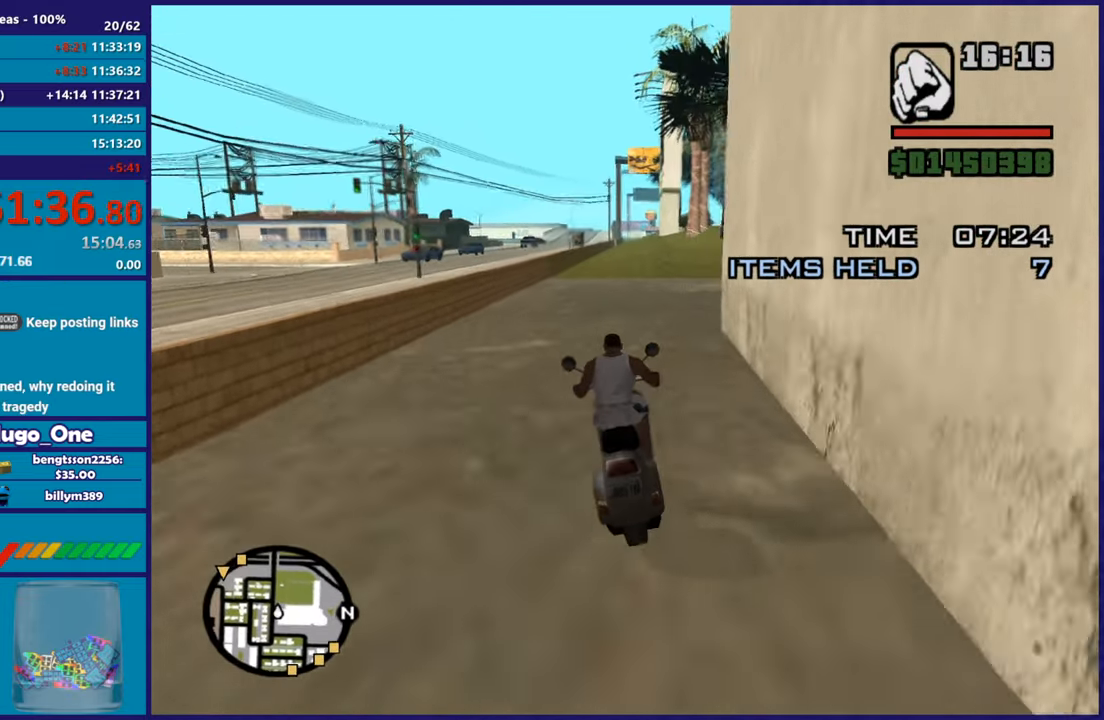
{"buttons": ["R2"], "left_stick": "up", "right_stick": "down-left", "button_events": []}
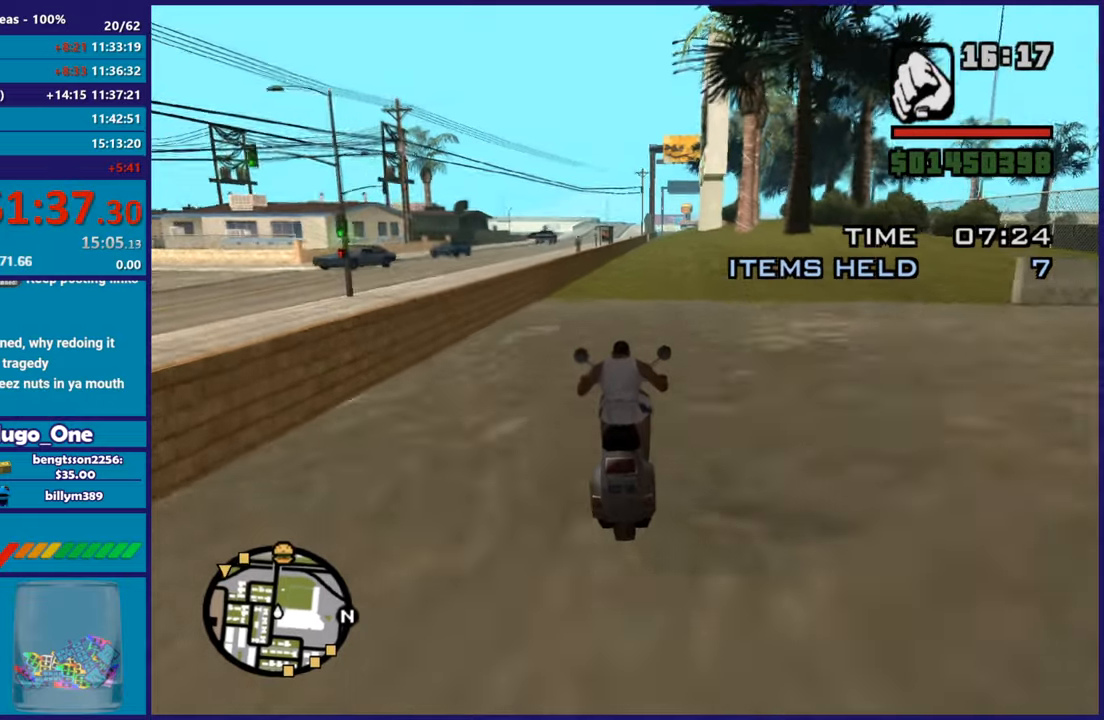
{"buttons": ["R2"], "left_stick": "center", "right_stick": "down-left", "button_events": []}
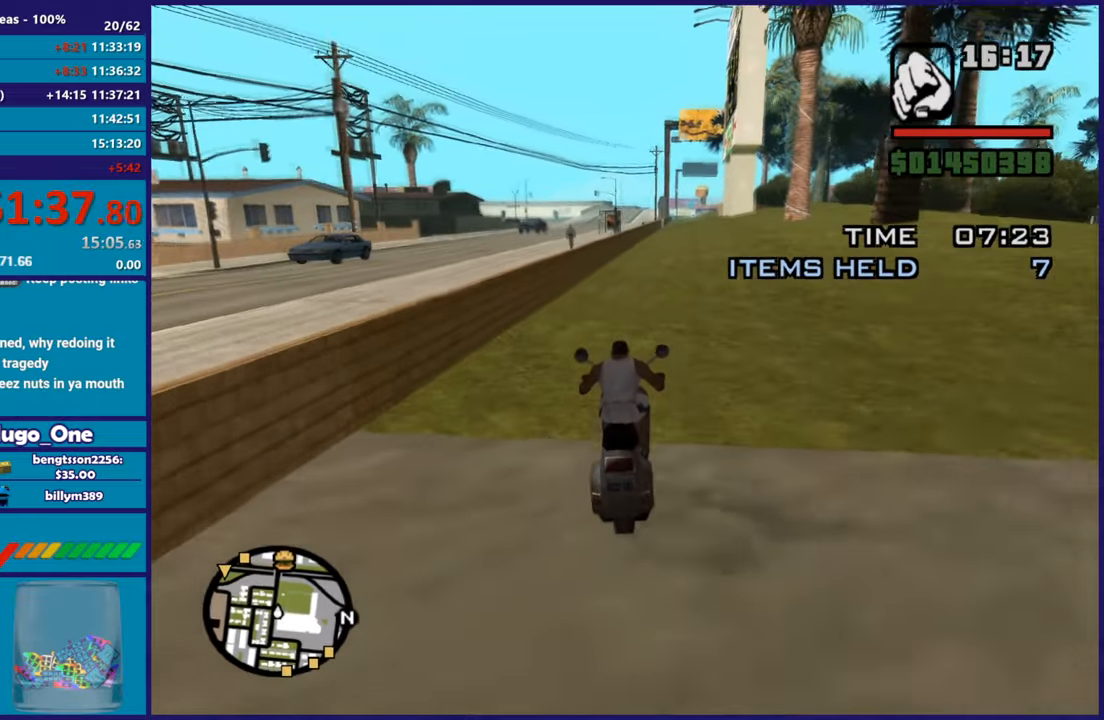
{"buttons": ["R2"], "left_stick": "right", "right_stick": "down", "button_events": []}
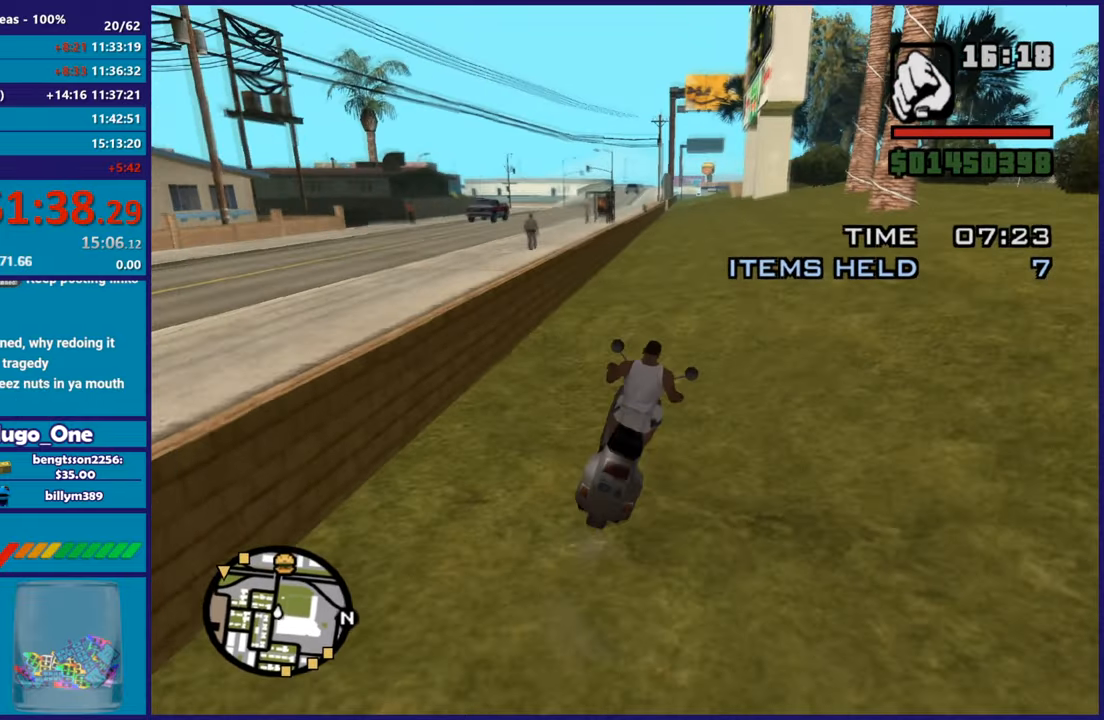
{"buttons": ["R2"], "left_stick": "center", "right_stick": "down", "button_events": []}
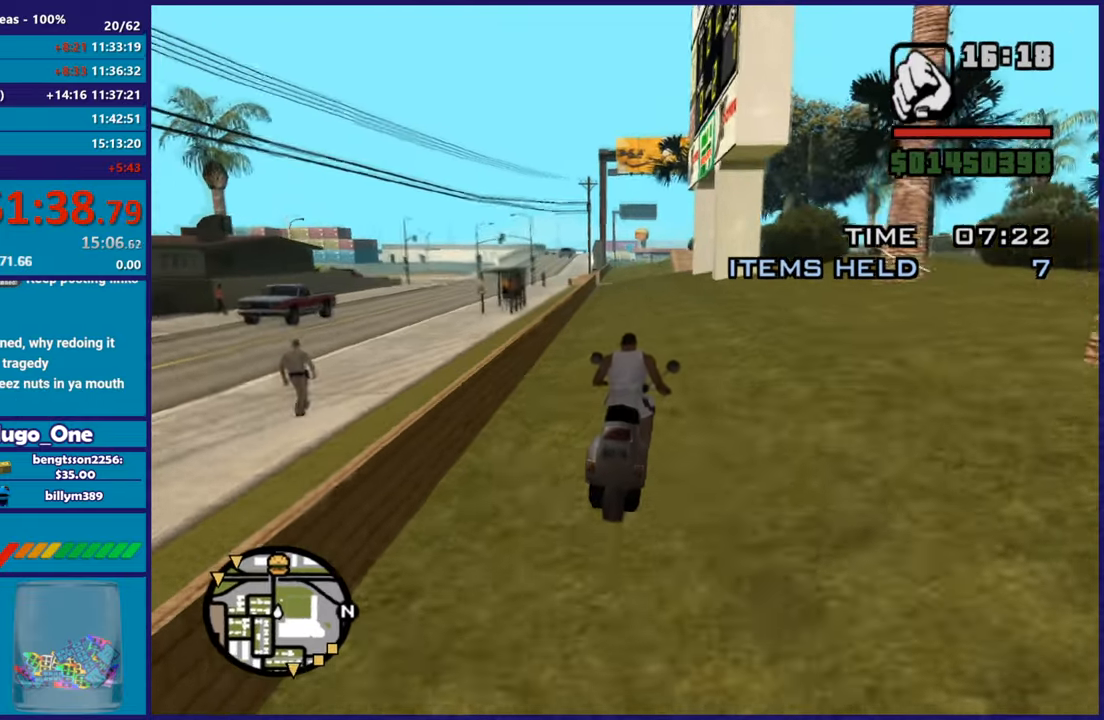
{"buttons": [], "left_stick": "right", "right_stick": "down", "button_events": [[300, "R2", "up"]]}
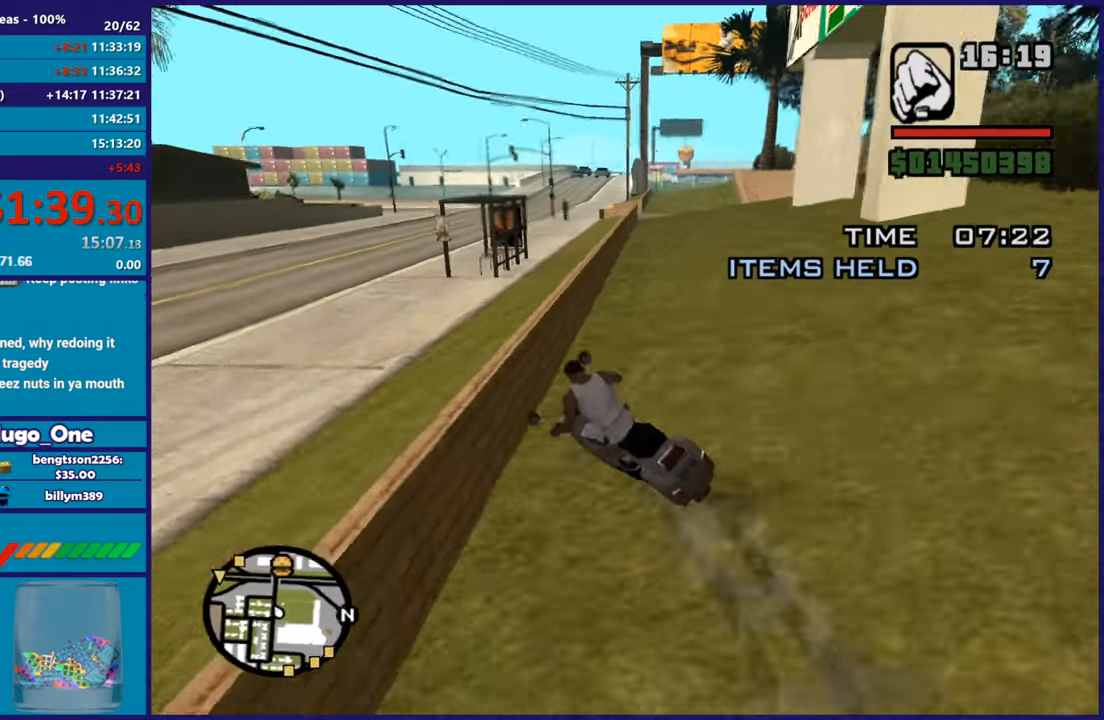
{"buttons": [], "left_stick": "center", "right_stick": "right", "button_events": []}
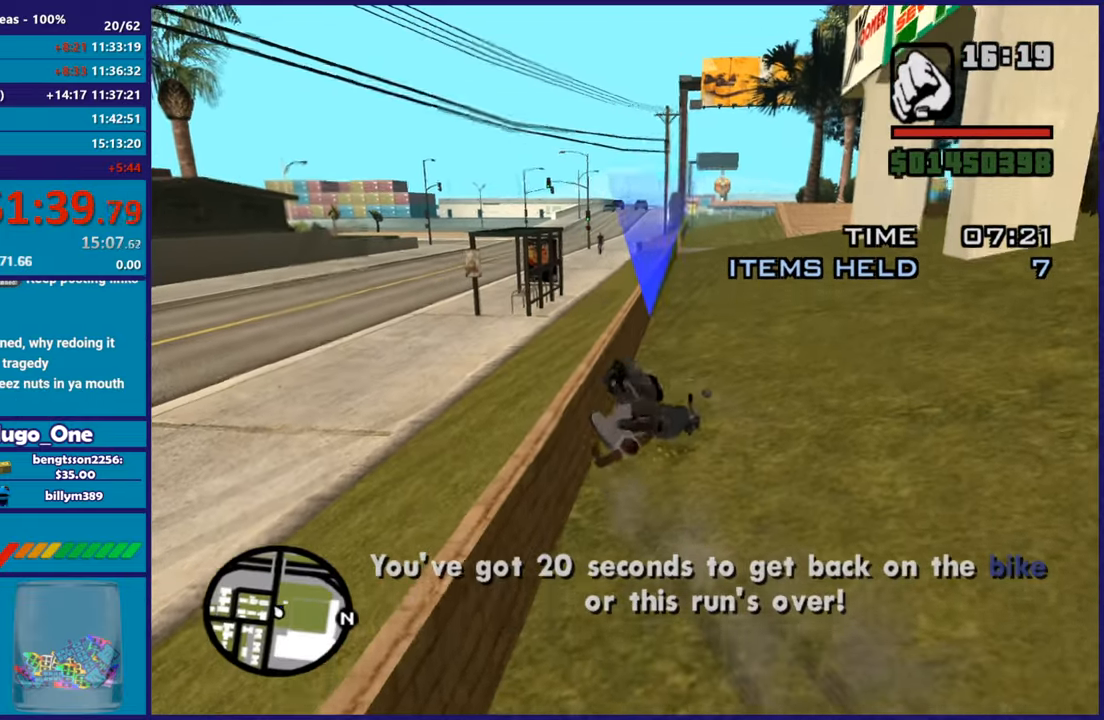
{"buttons": [], "left_stick": "down-right", "right_stick": "center", "button_events": []}
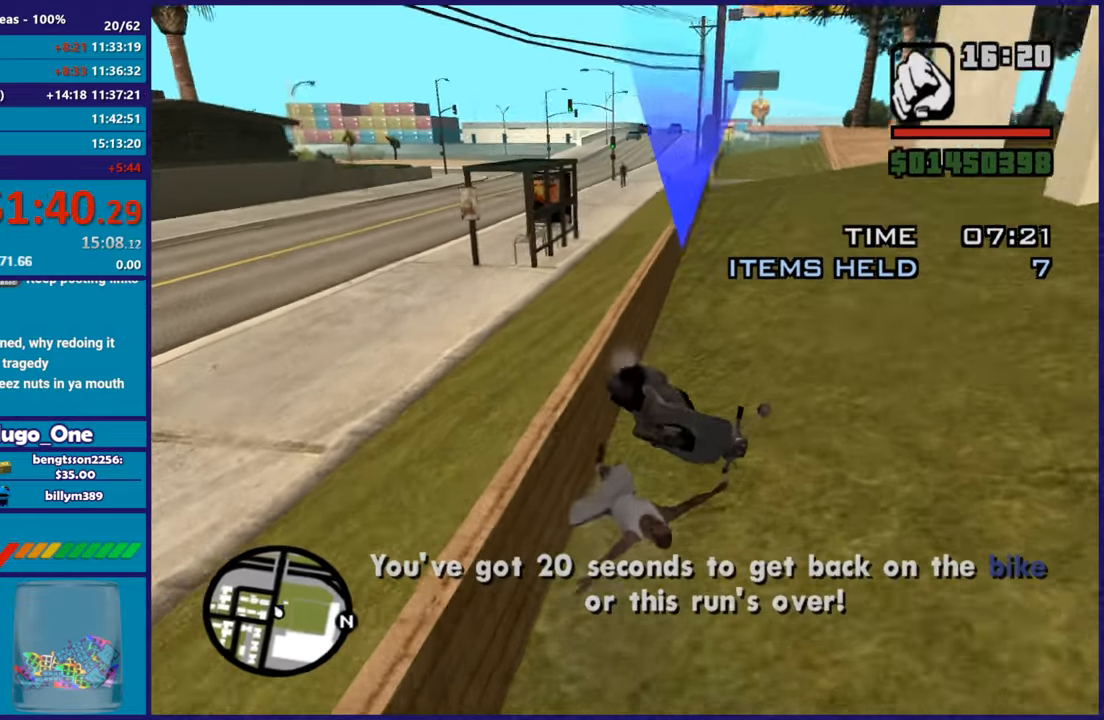
{"buttons": [], "left_stick": "down-right", "right_stick": "up-right", "button_events": []}